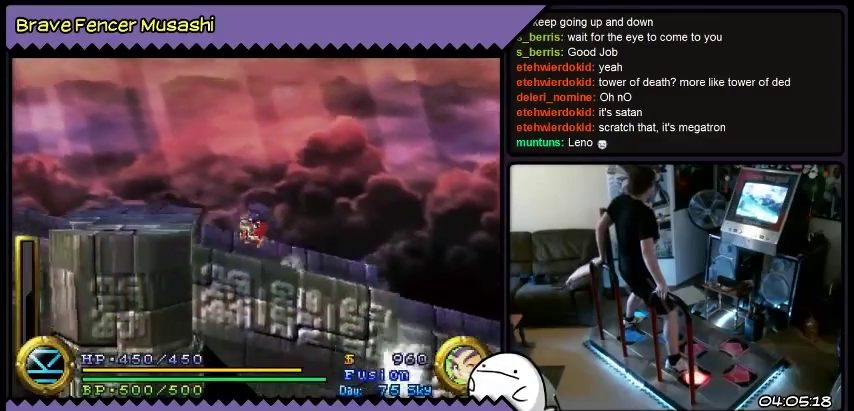
Gameplay with a controller (PlayStation layout); each line is a JSON object with the inputs held at the frame after it. "events" lists button and stick changes between this image and that frame as [ms after this image, input, new state], when the widget could be followed in between. Not read: CIRCLE CROSS L1 L2 L3 R1 R2 R3 SELECT SQUARE START TRIANGLE keyboard_mouse.
{"buttons": ["DPAD_LEFT"], "events": []}
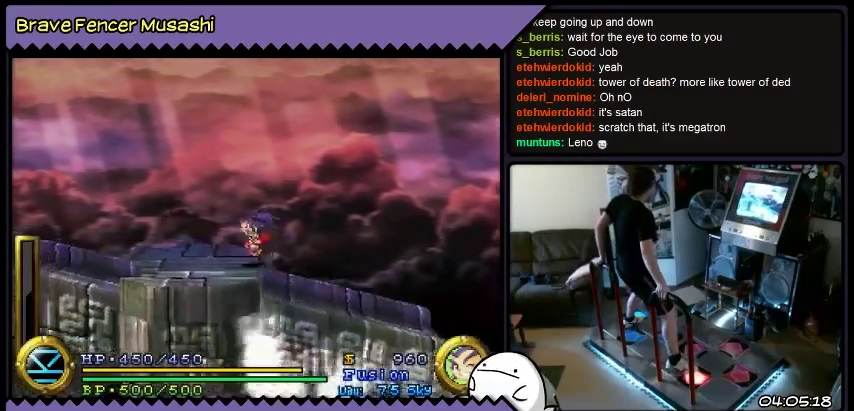
{"buttons": ["DPAD_LEFT"], "events": []}
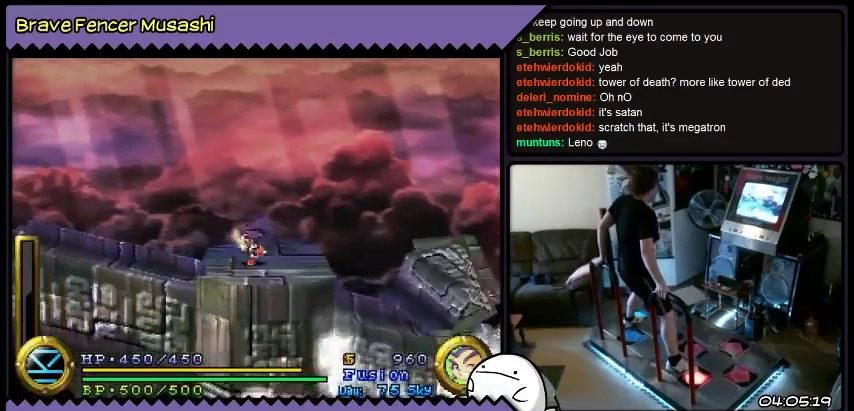
{"buttons": ["DPAD_LEFT"], "events": []}
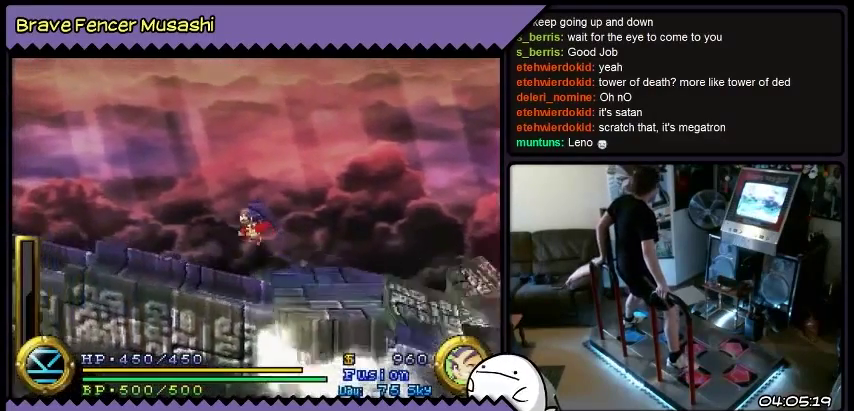
{"buttons": ["DPAD_LEFT"], "events": []}
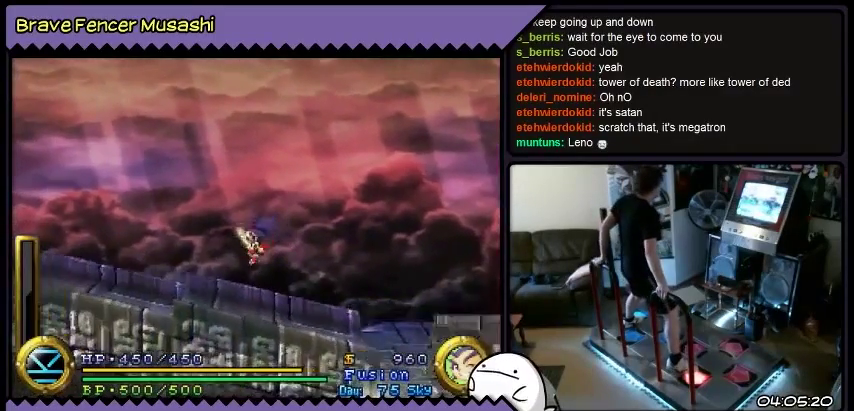
{"buttons": ["DPAD_LEFT"], "events": []}
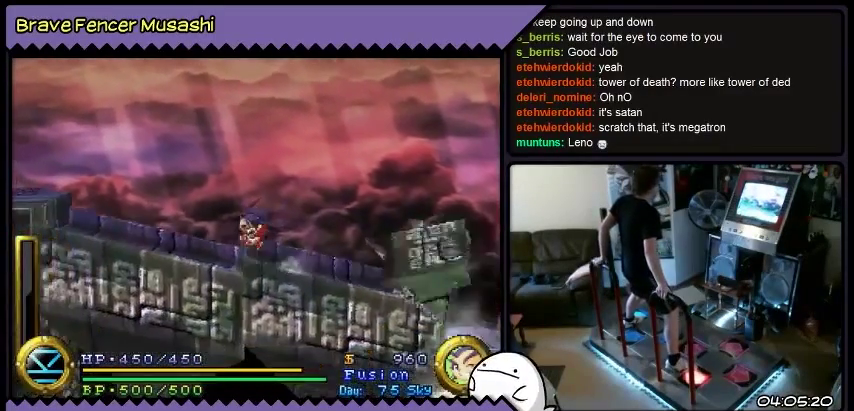
{"buttons": ["DPAD_LEFT"], "events": []}
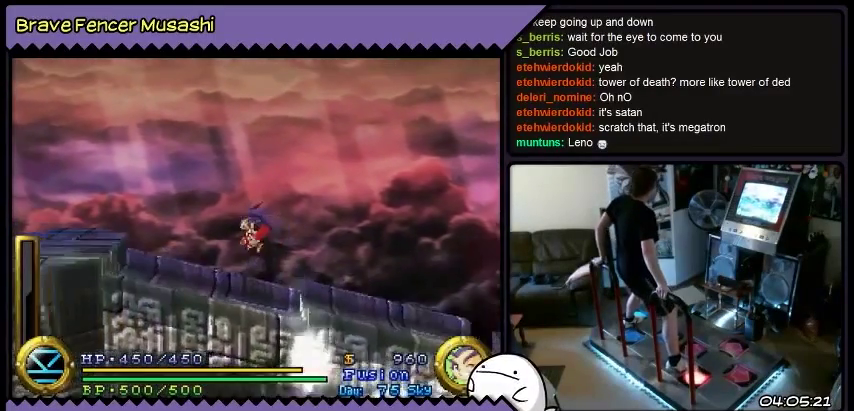
{"buttons": ["DPAD_LEFT"], "events": []}
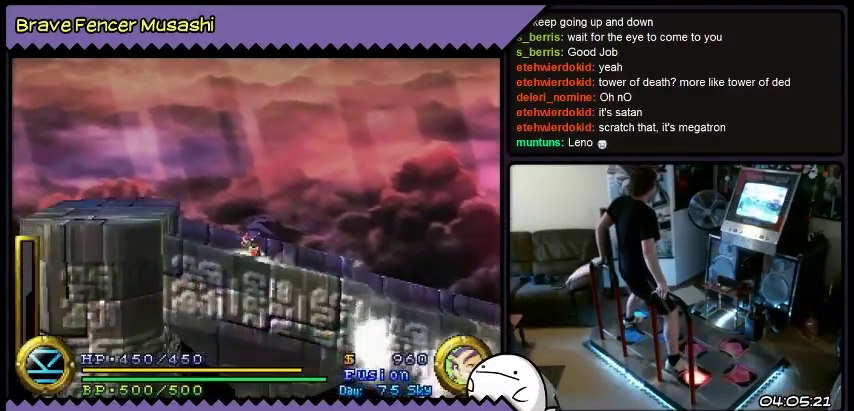
{"buttons": ["DPAD_LEFT"], "events": []}
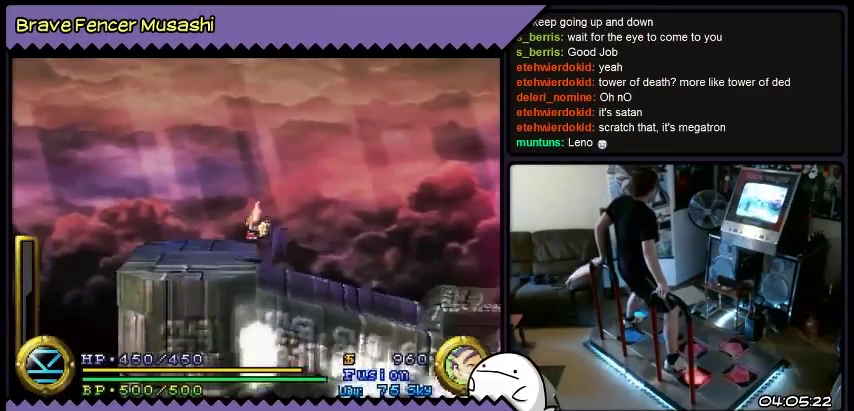
{"buttons": ["DPAD_LEFT"], "events": []}
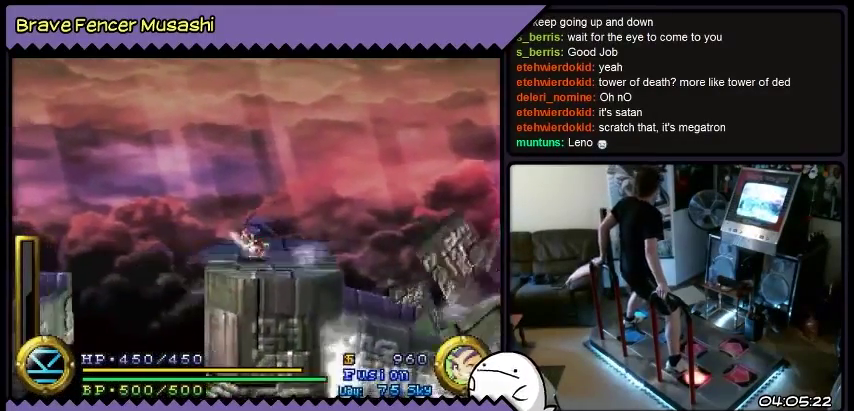
{"buttons": ["DPAD_LEFT"], "events": []}
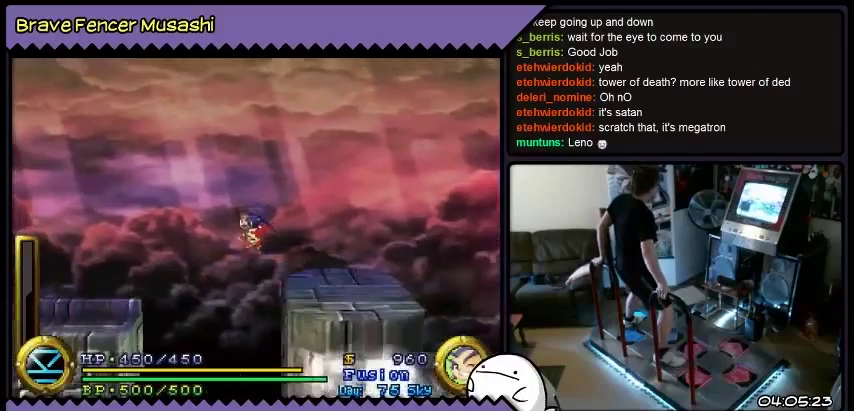
{"buttons": ["DPAD_LEFT"], "events": []}
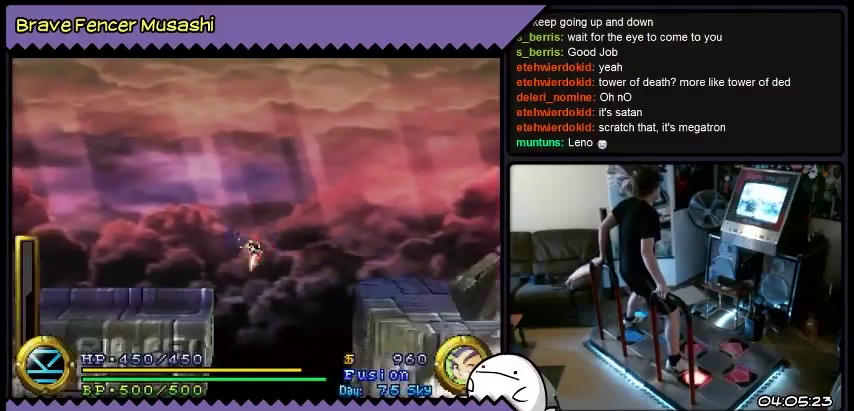
{"buttons": ["DPAD_LEFT"], "events": []}
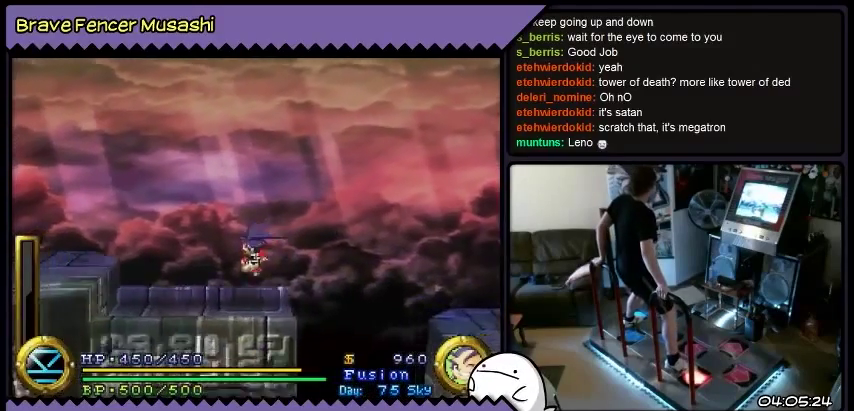
{"buttons": ["DPAD_LEFT"], "events": []}
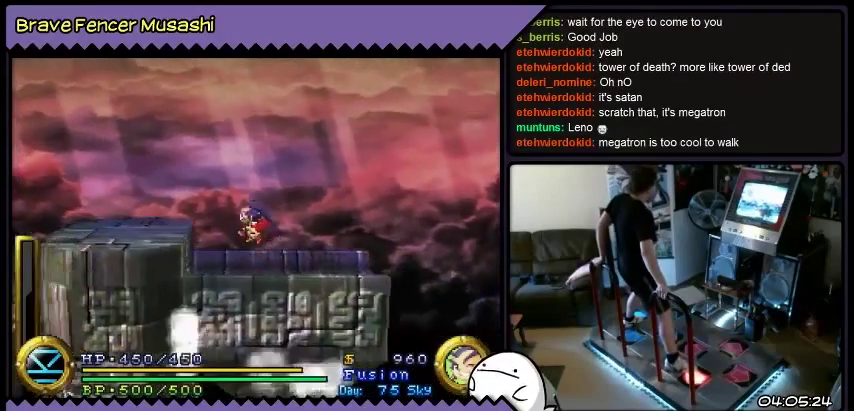
{"buttons": ["DPAD_LEFT"], "events": []}
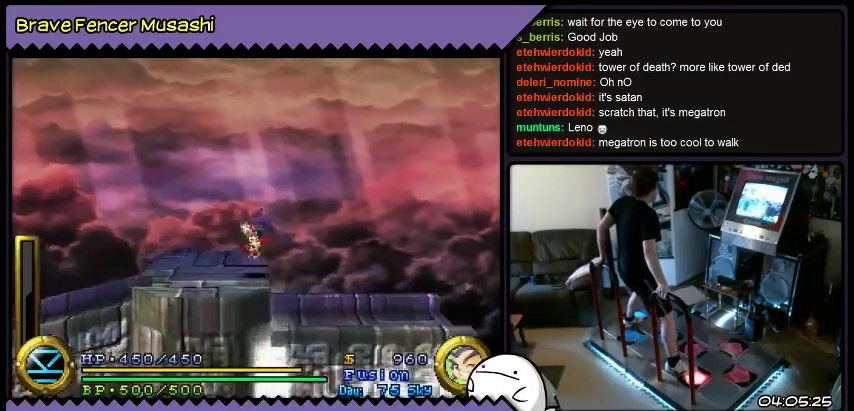
{"buttons": ["DPAD_LEFT"], "events": []}
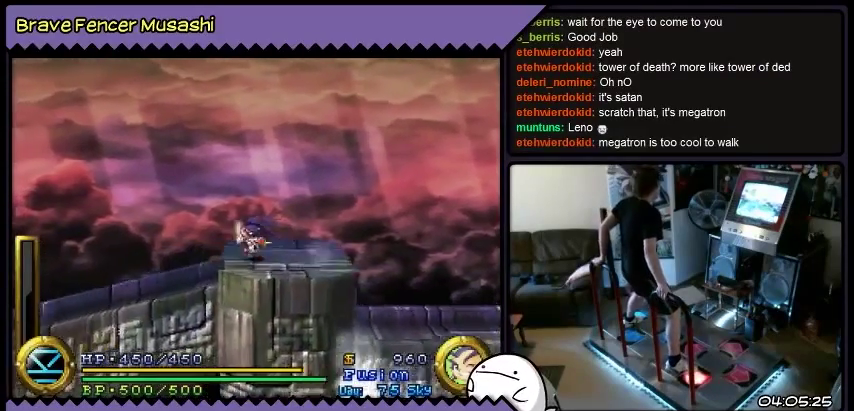
{"buttons": ["DPAD_LEFT"], "events": []}
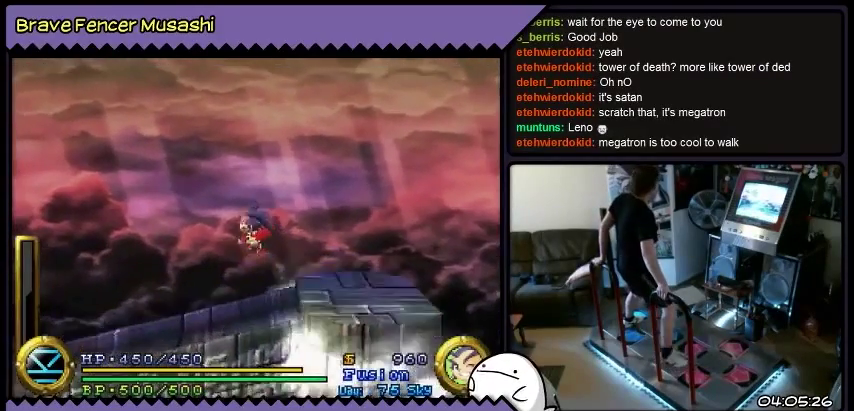
{"buttons": ["DPAD_LEFT"], "events": []}
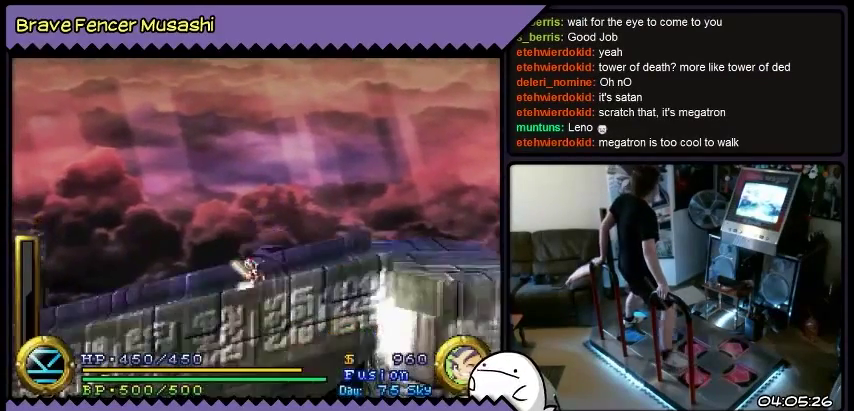
{"buttons": ["DPAD_LEFT"], "events": []}
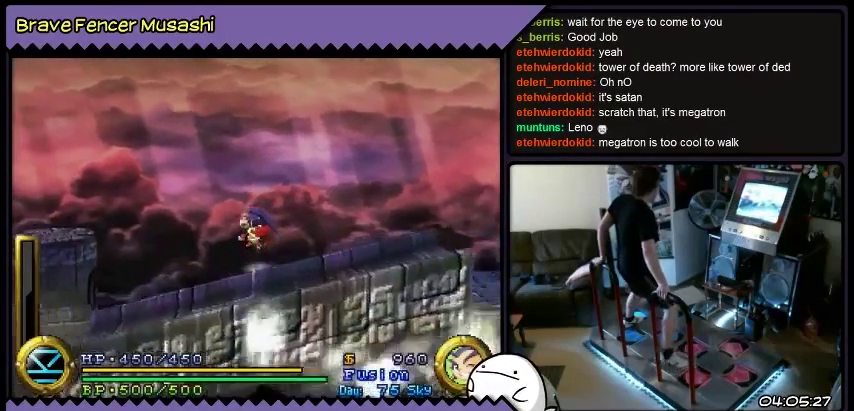
{"buttons": ["DPAD_LEFT"], "events": []}
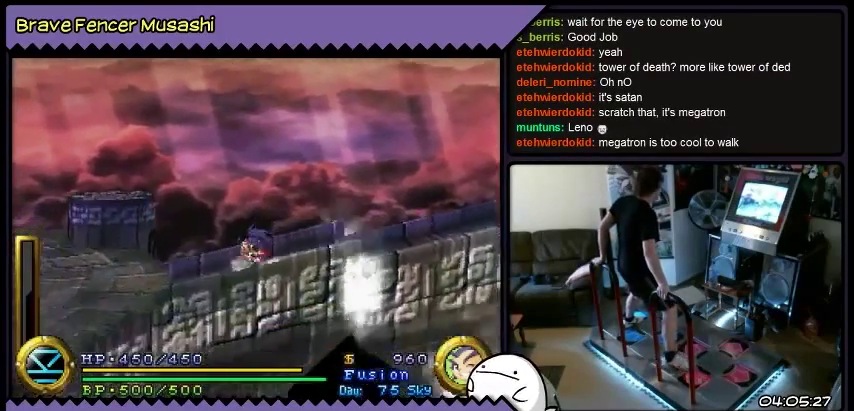
{"buttons": ["DPAD_LEFT"], "events": []}
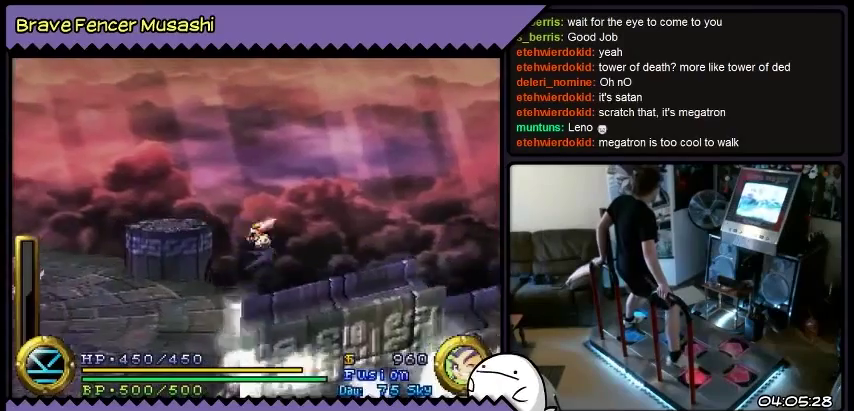
{"buttons": ["DPAD_LEFT"], "events": []}
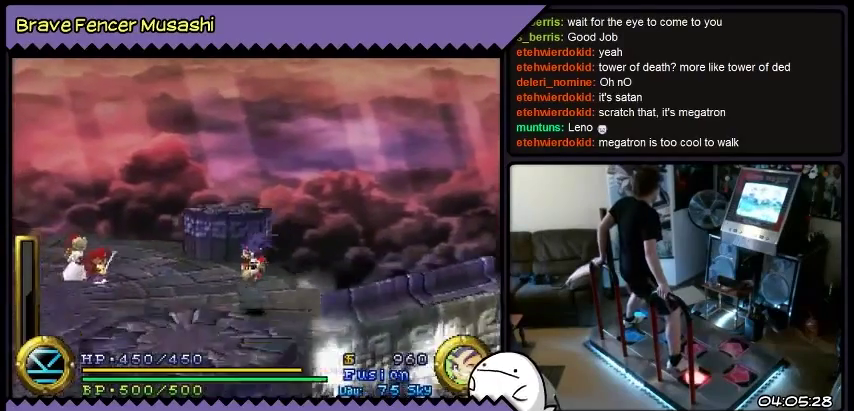
{"buttons": ["DPAD_LEFT"], "events": []}
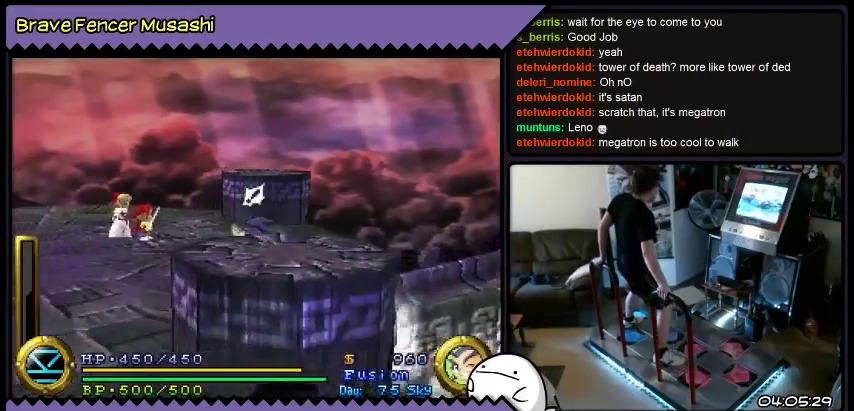
{"buttons": ["DPAD_LEFT"], "events": []}
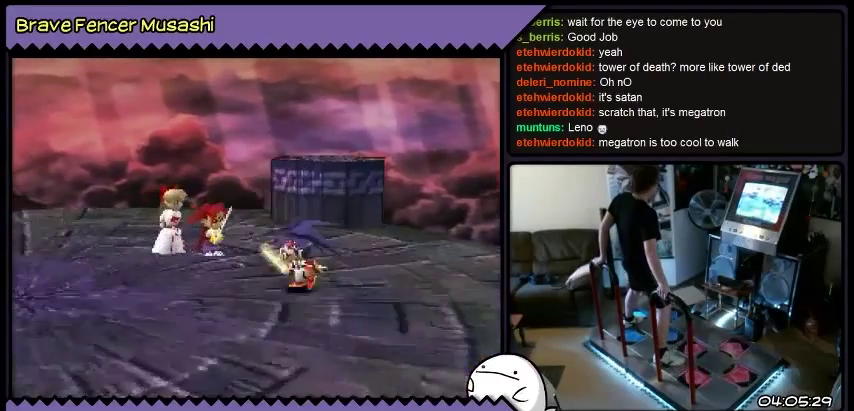
{"buttons": ["DPAD_LEFT"], "events": []}
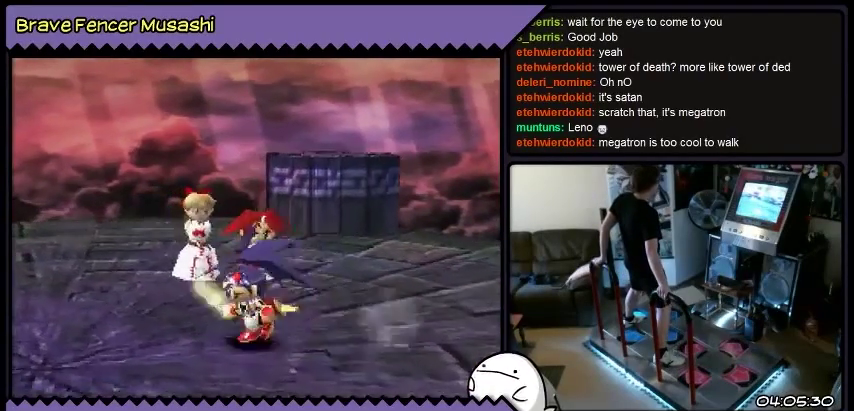
{"buttons": ["DPAD_LEFT"], "events": []}
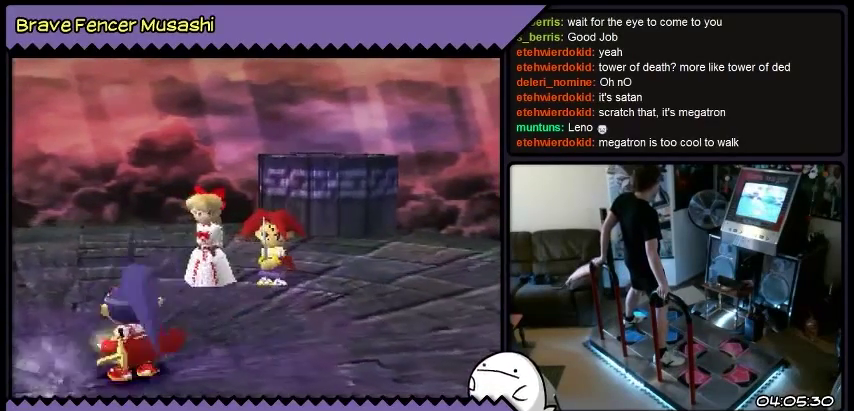
{"buttons": ["DPAD_LEFT"], "events": []}
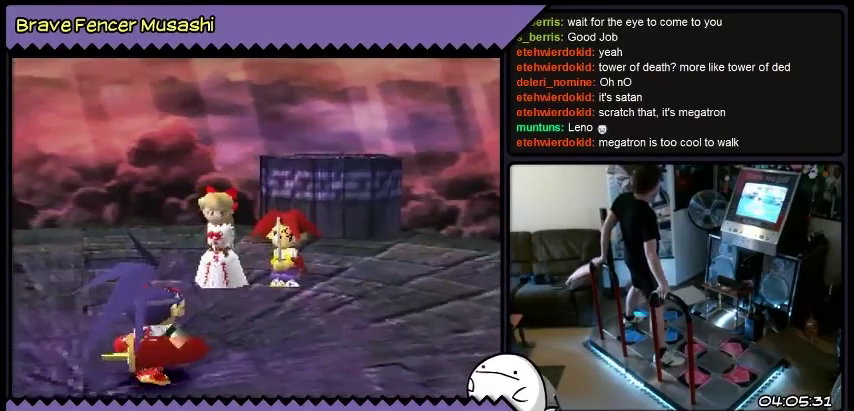
{"buttons": [], "events": [[34, "DPAD_LEFT", "up"]]}